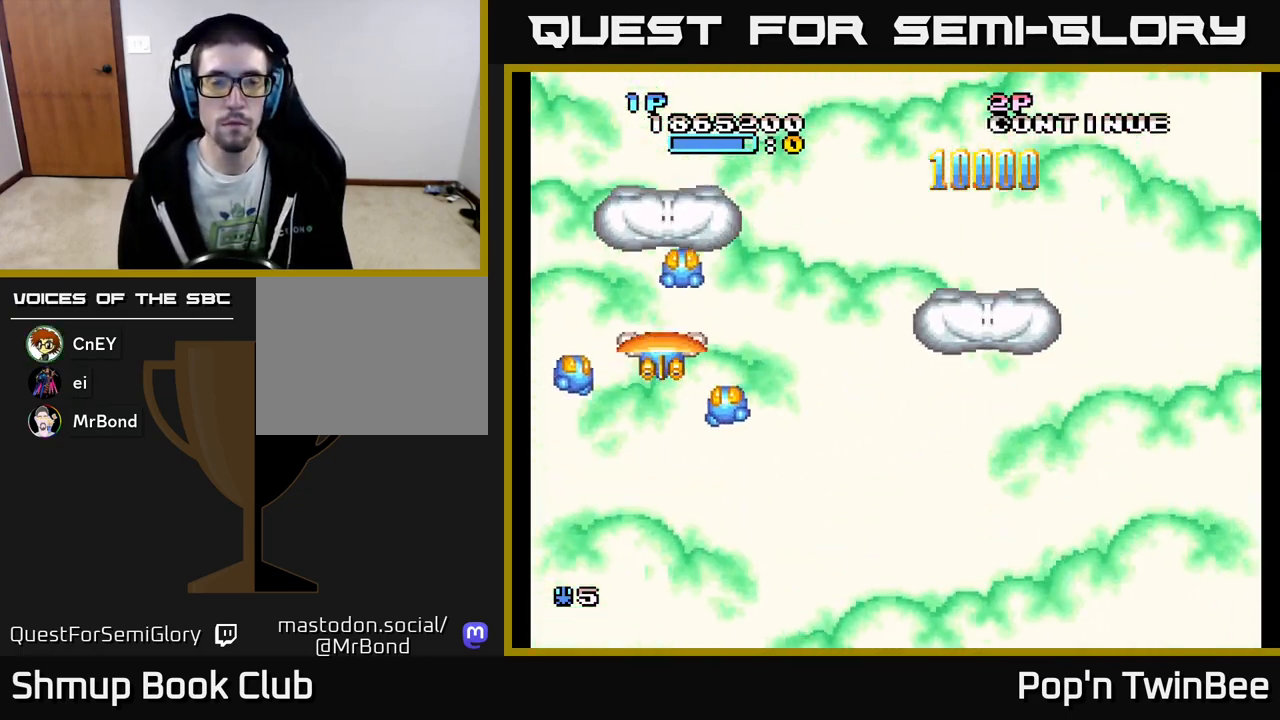
Gameplay with a controller (Xbox layout); each line is a JSON object with the inputs held at the frame after it. "events" lists button and stick changes between this image and that frame as [ms after this image, input, new state], when the widget could be followed in between. Not read: left_stick right_stick.
{"buttons": [], "events": []}
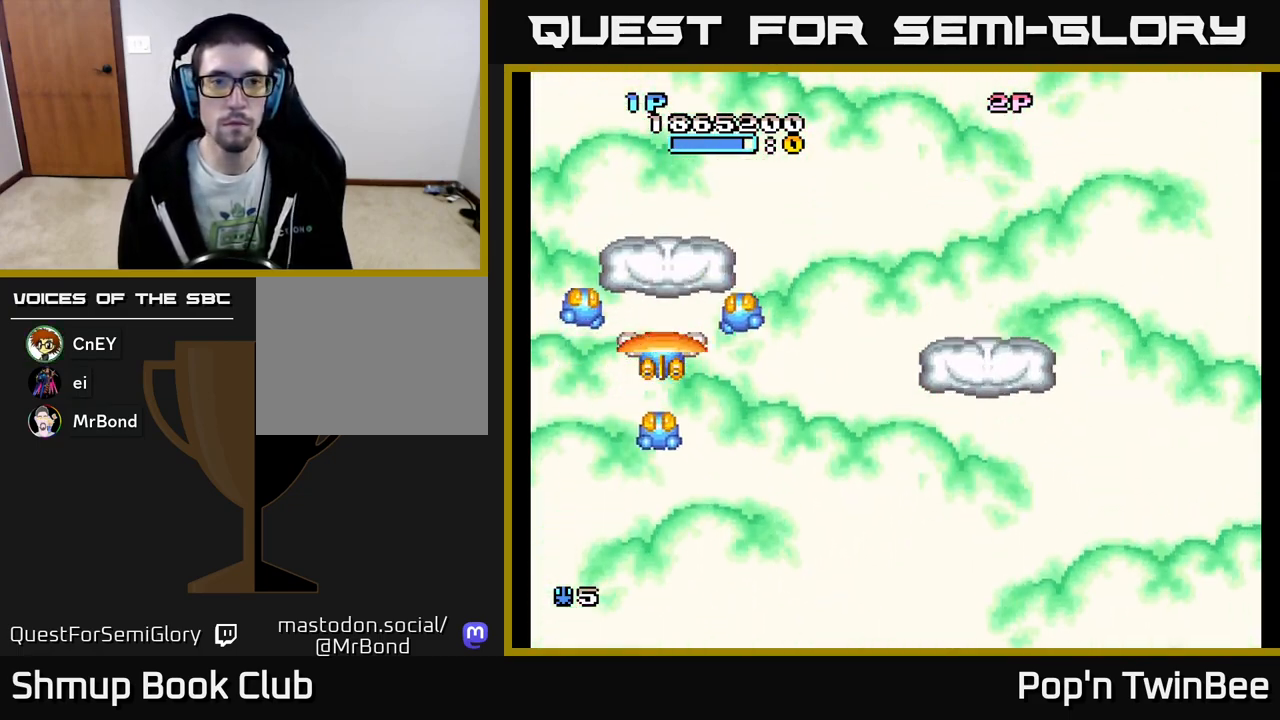
{"buttons": [], "events": [[217, "DPAD_DOWN", "down"], [383, "DPAD_DOWN", "up"]]}
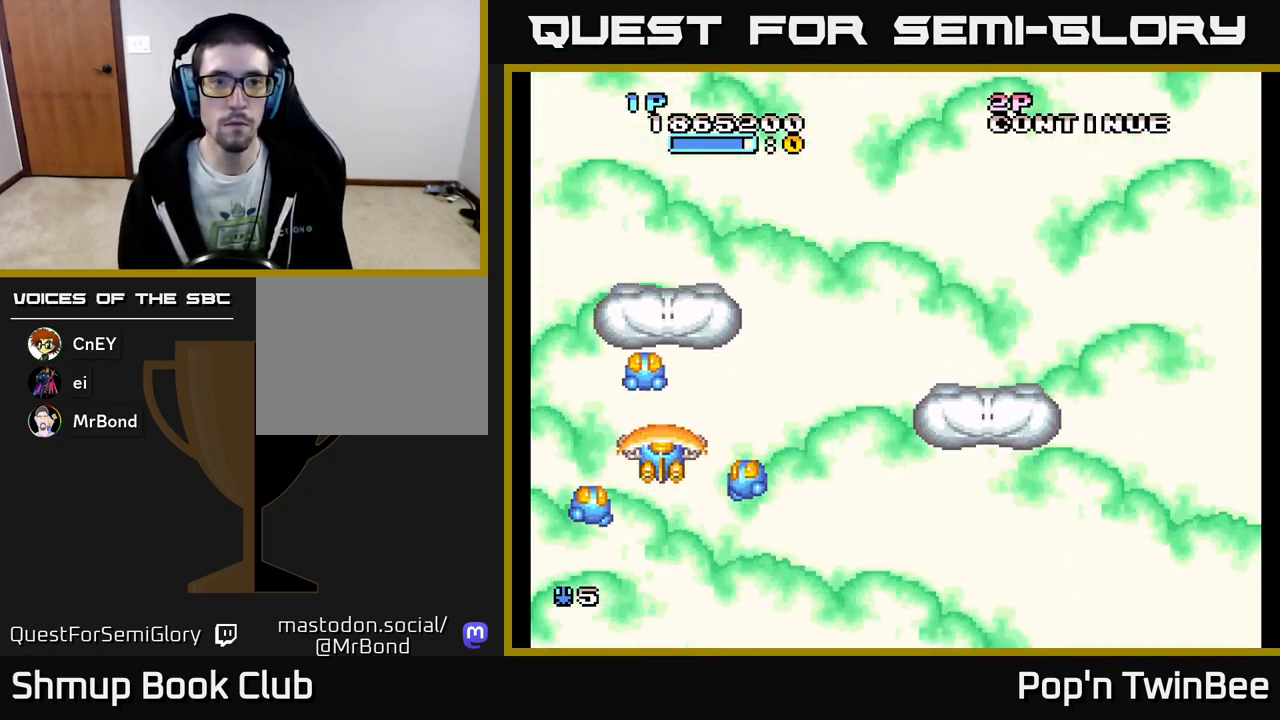
{"buttons": ["DPAD_DOWN"], "events": [[67, "DPAD_DOWN", "down"], [233, "DPAD_DOWN", "up"], [433, "DPAD_DOWN", "down"]]}
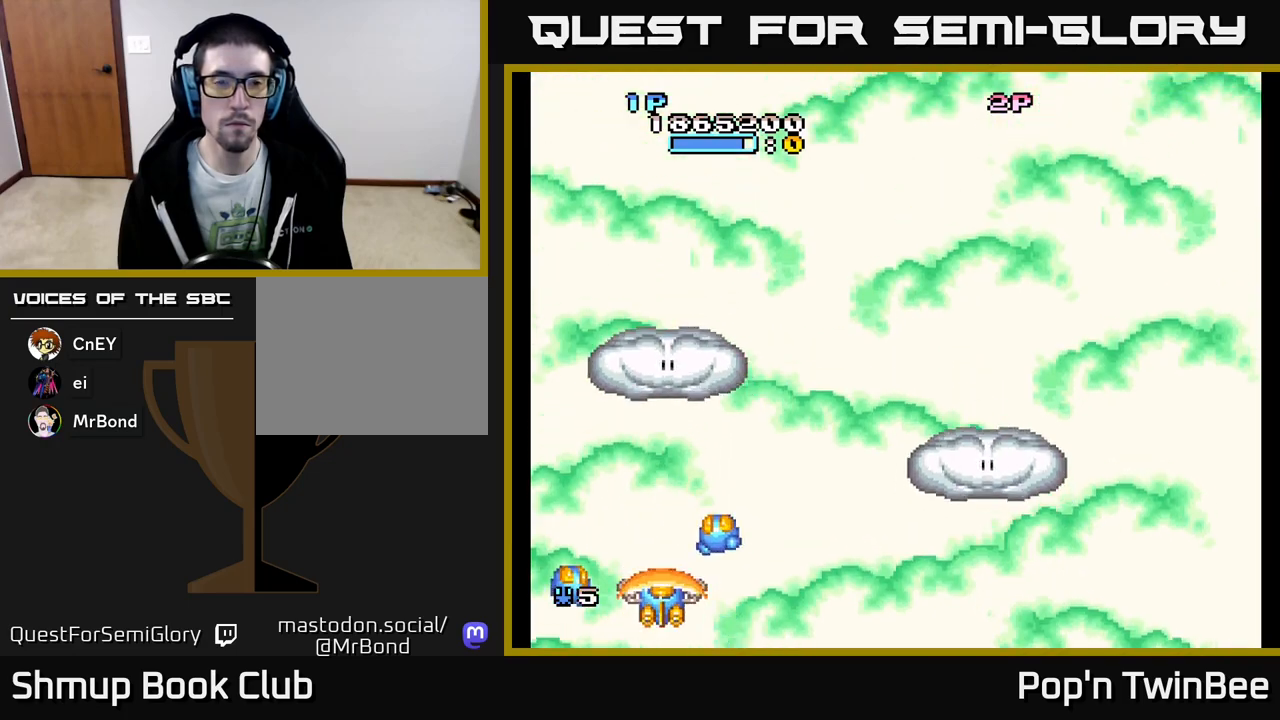
{"buttons": [], "events": [[50, "DPAD_DOWN", "up"], [383, "A", "down"], [483, "A", "up"]]}
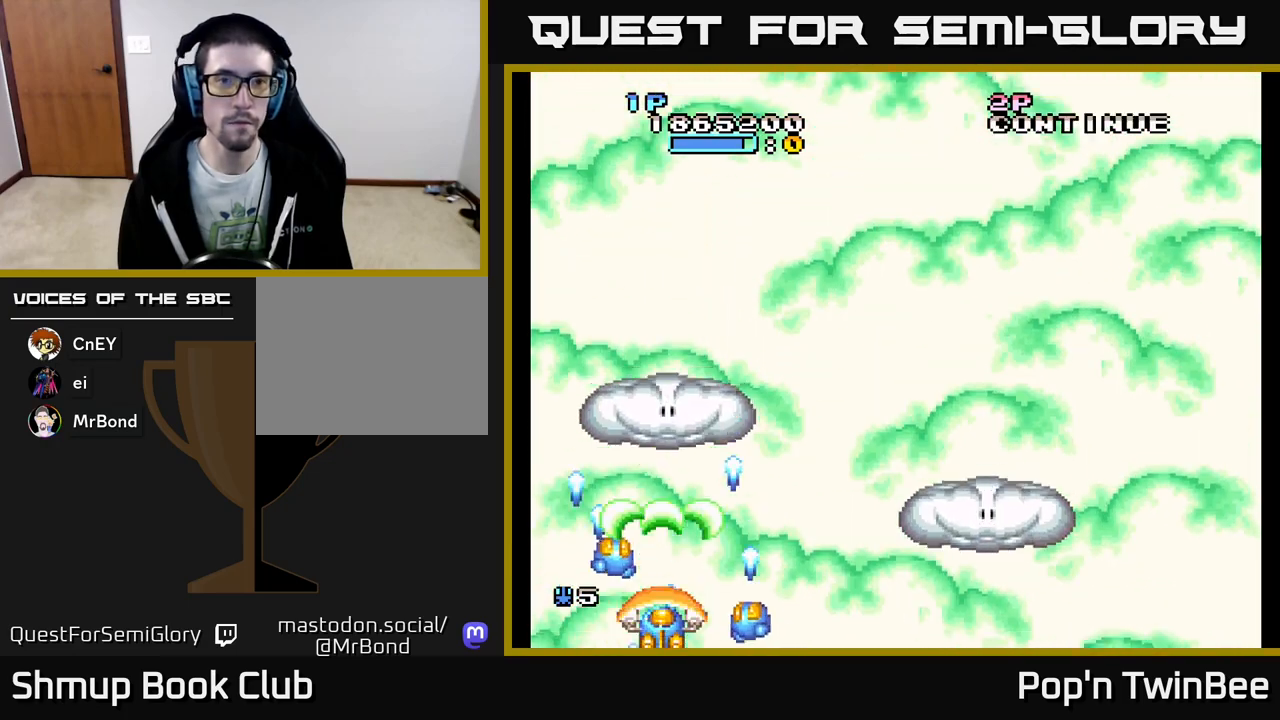
{"buttons": [], "events": []}
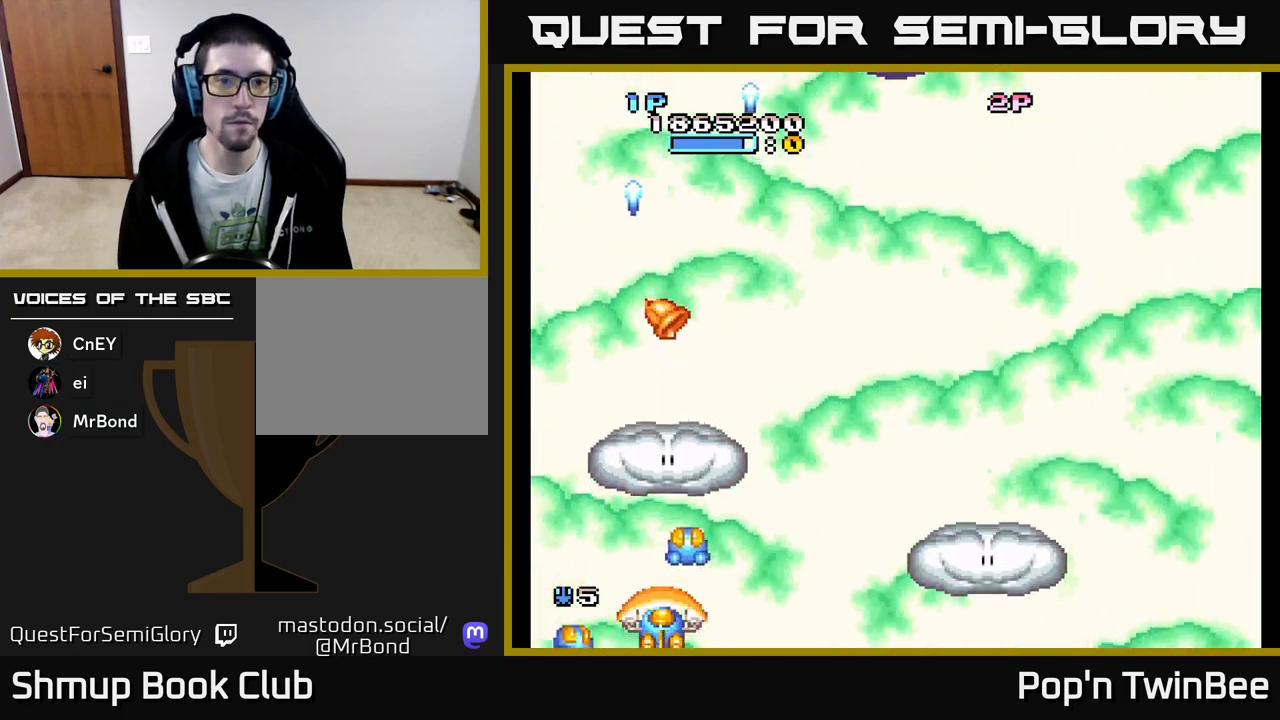
{"buttons": ["DPAD_UP"], "events": [[150, "DPAD_RIGHT", "down"], [300, "DPAD_RIGHT", "up"], [333, "DPAD_UP", "down"], [450, "DPAD_LEFT", "down"], [500, "DPAD_LEFT", "up"]]}
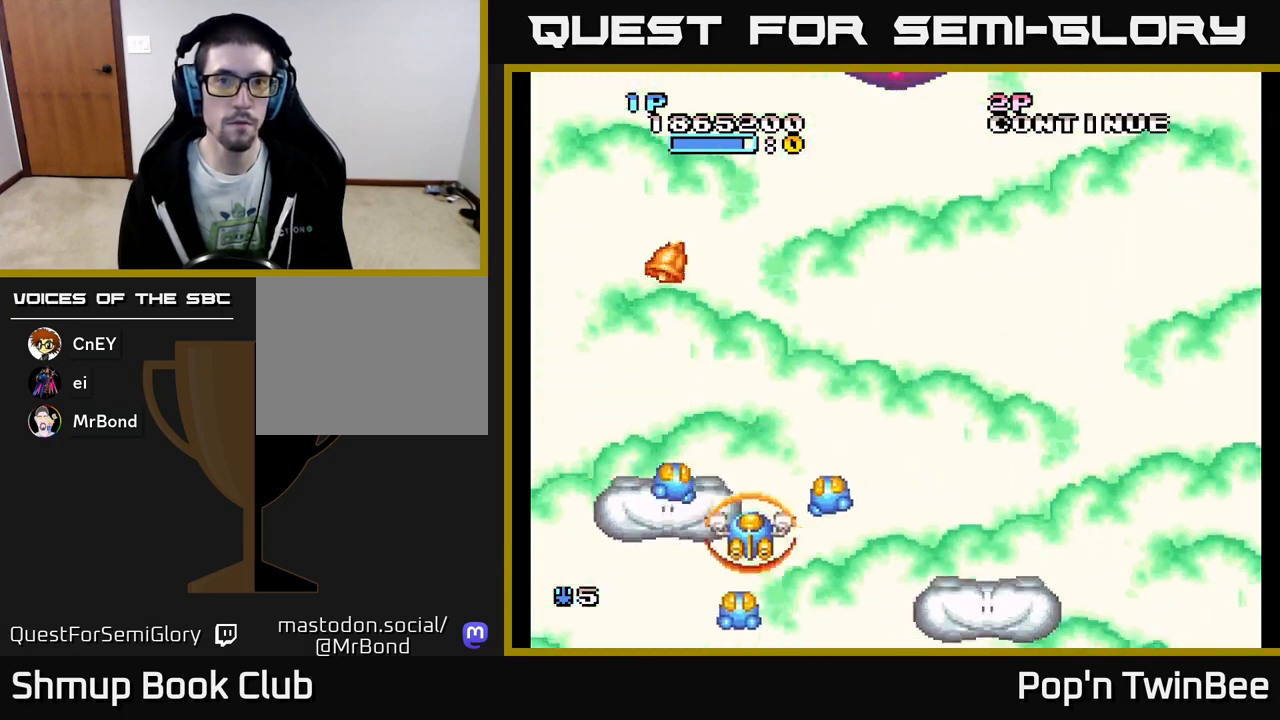
{"buttons": ["DPAD_LEFT"], "events": [[183, "DPAD_UP", "up"], [500, "DPAD_LEFT", "down"]]}
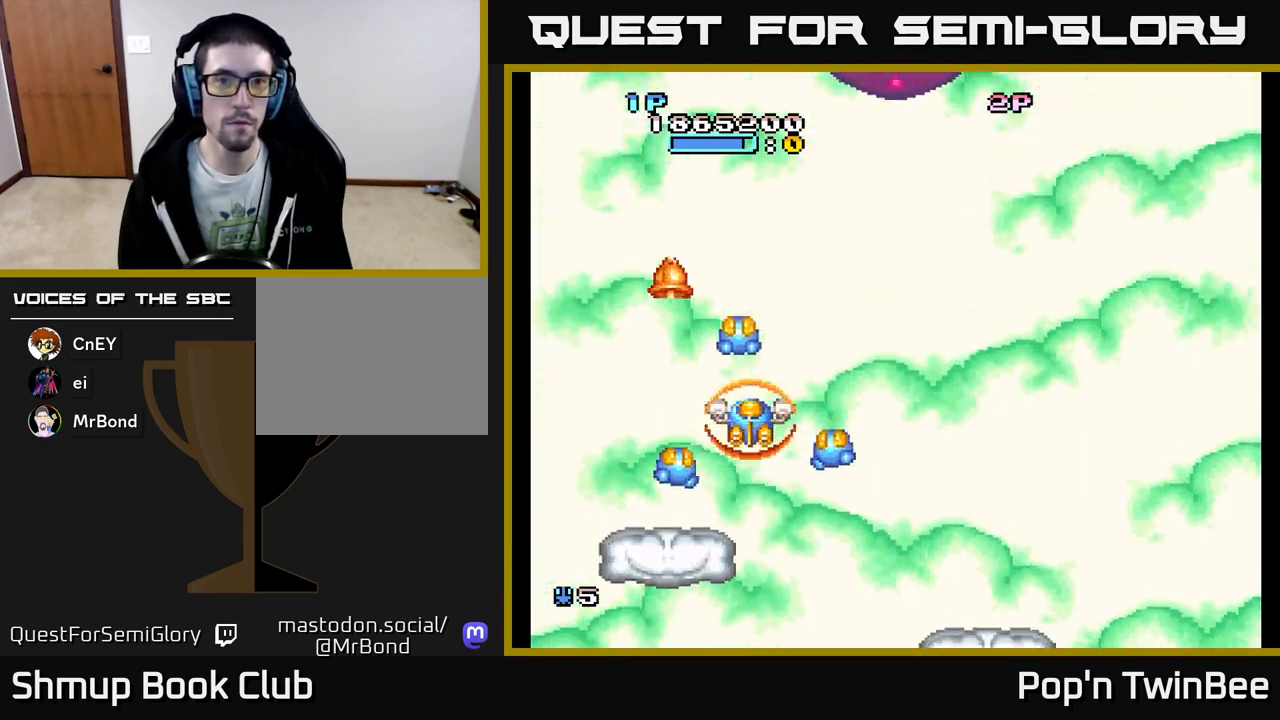
{"buttons": ["DPAD_DOWN"], "events": [[83, "DPAD_DOWN", "down"], [83, "DPAD_LEFT", "up"], [200, "DPAD_DOWN", "up"], [500, "DPAD_DOWN", "down"]]}
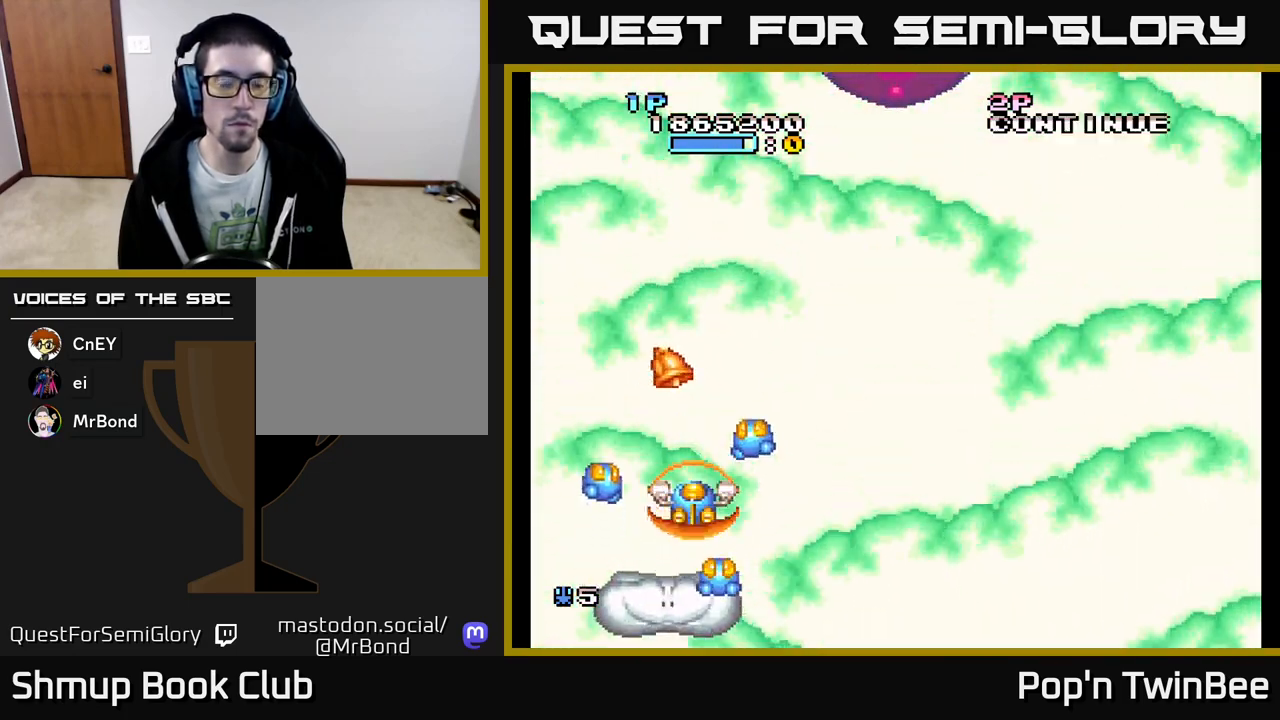
{"buttons": ["A"], "events": [[117, "DPAD_DOWN", "up"], [250, "DPAD_DOWN", "down"], [367, "A", "down"], [417, "DPAD_DOWN", "up"]]}
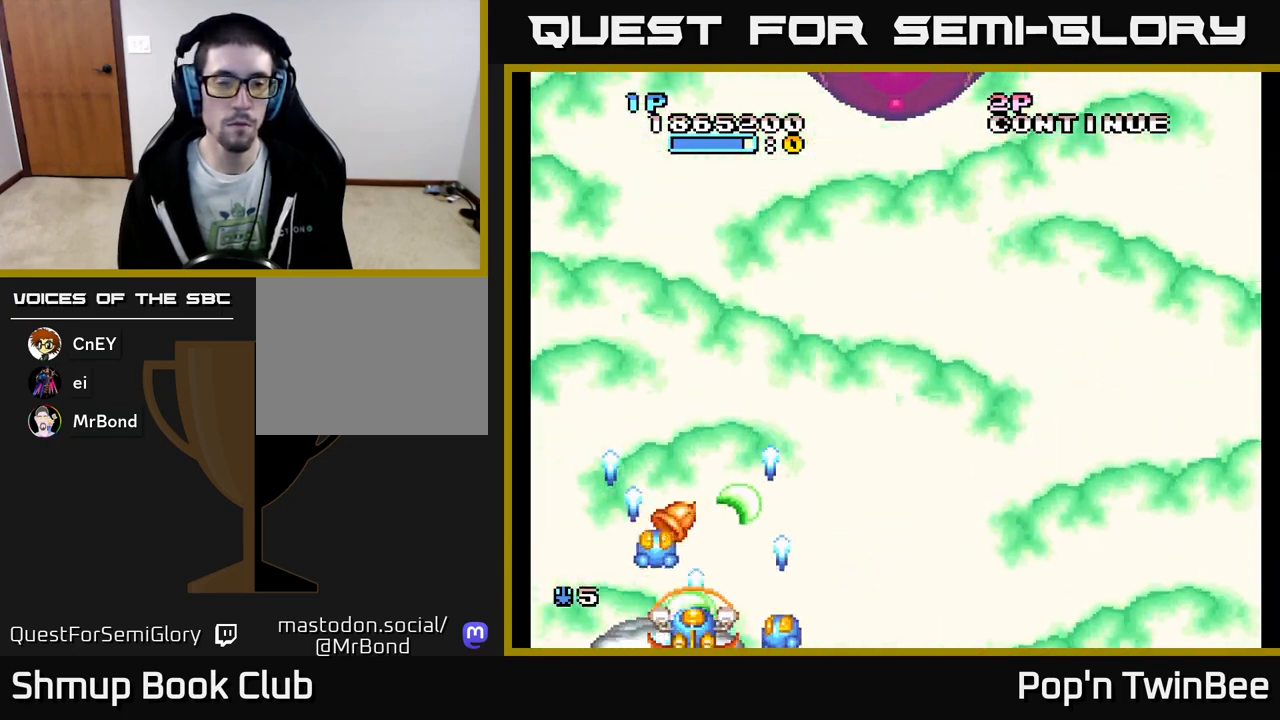
{"buttons": ["A"], "events": [[267, "DPAD_UP", "down"], [350, "DPAD_UP", "up"]]}
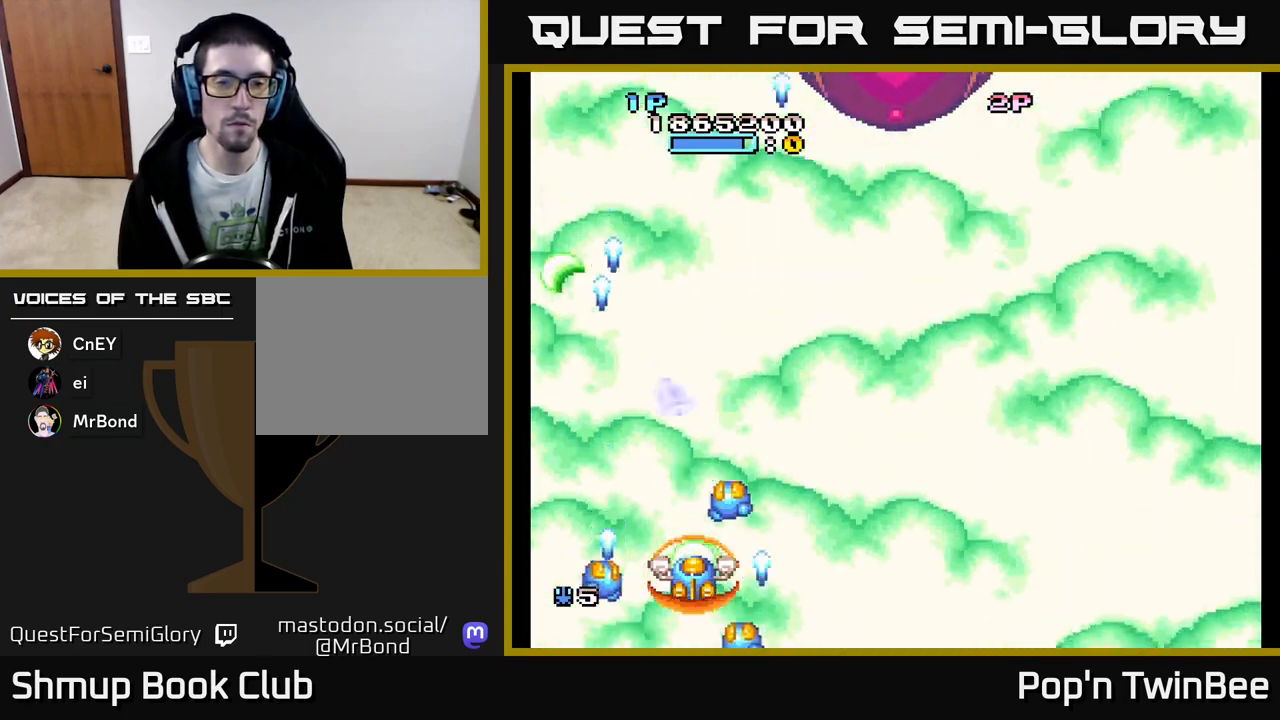
{"buttons": ["DPAD_UP"], "events": [[167, "A", "up"], [300, "DPAD_UP", "down"]]}
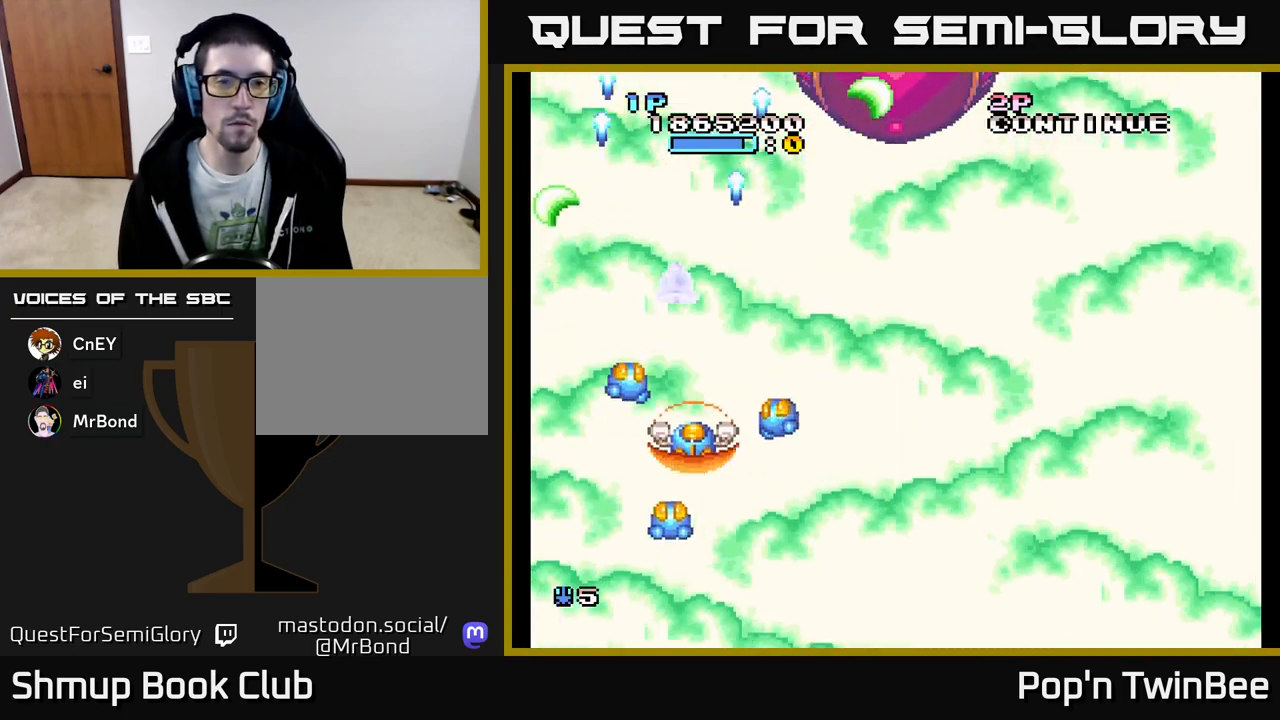
{"buttons": ["DPAD_DOWN"], "events": [[417, "DPAD_UP", "up"], [450, "DPAD_DOWN", "down"]]}
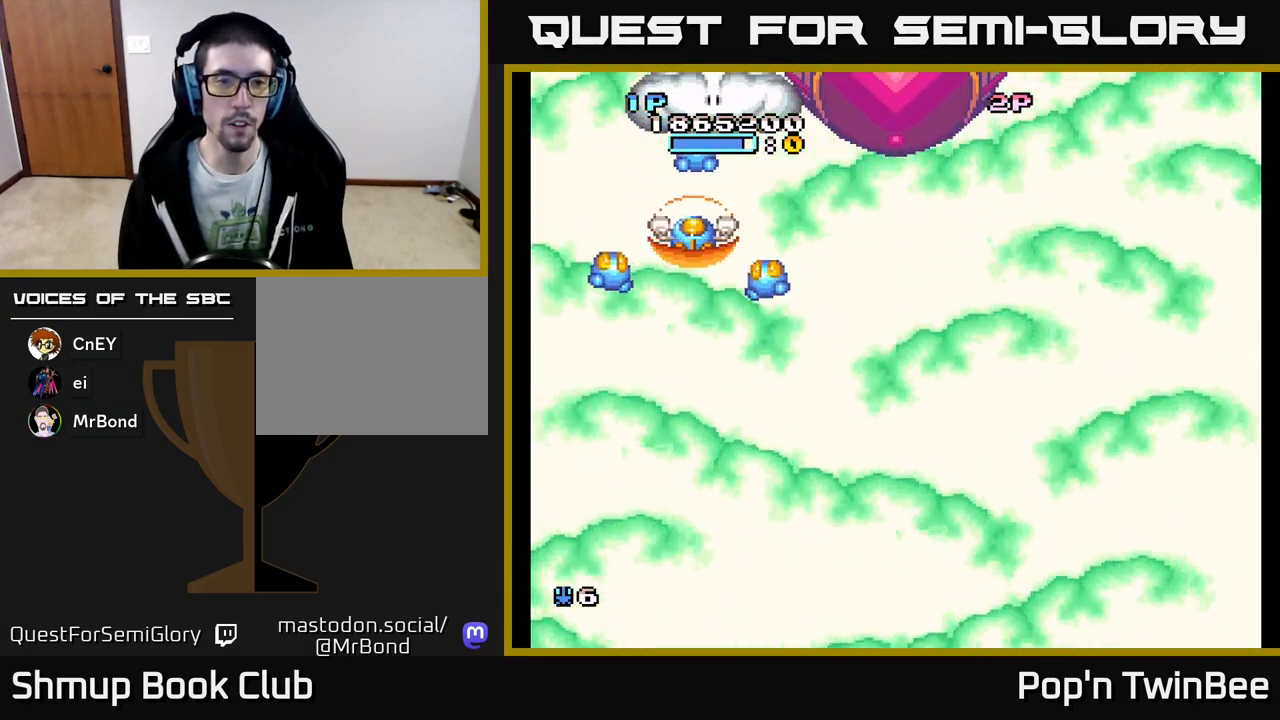
{"buttons": ["DPAD_DOWN"], "events": [[50, "DPAD_RIGHT", "down"], [133, "A", "down"], [150, "DPAD_RIGHT", "up"], [417, "A", "up"]]}
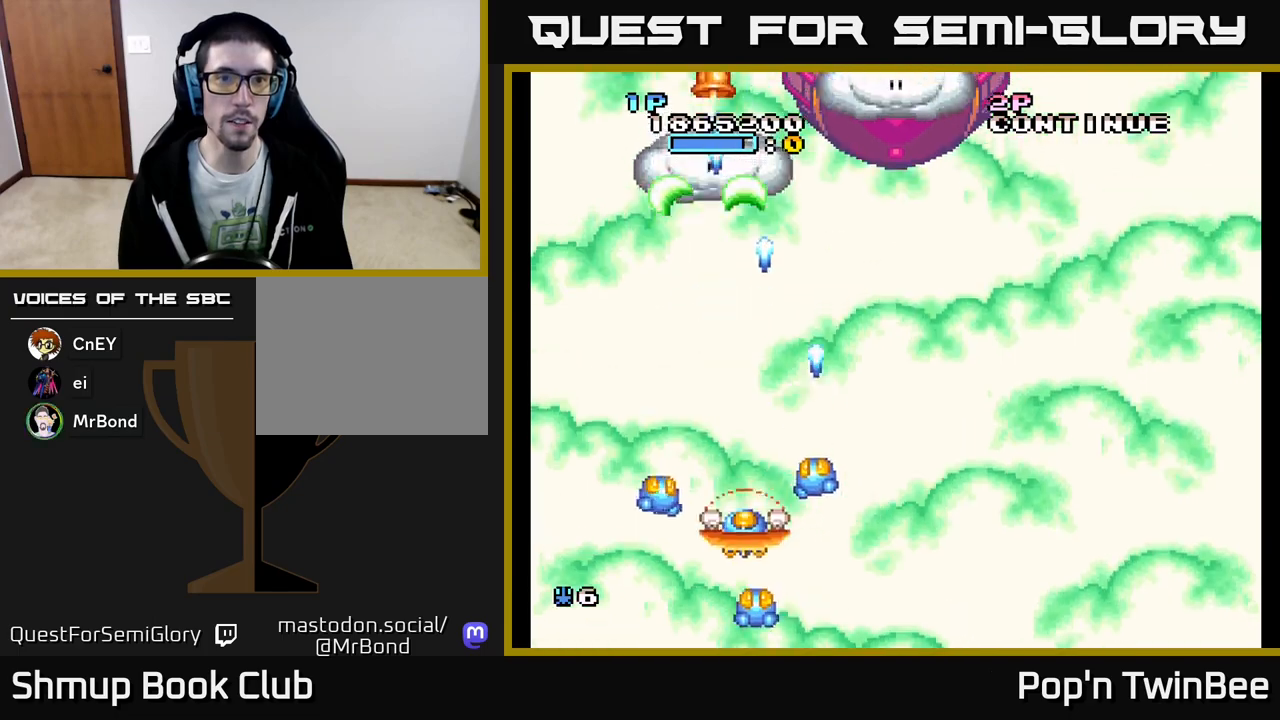
{"buttons": ["DPAD_UP"], "events": [[33, "DPAD_RIGHT", "down"], [100, "DPAD_DOWN", "up"], [233, "DPAD_UP", "down"], [250, "DPAD_RIGHT", "up"]]}
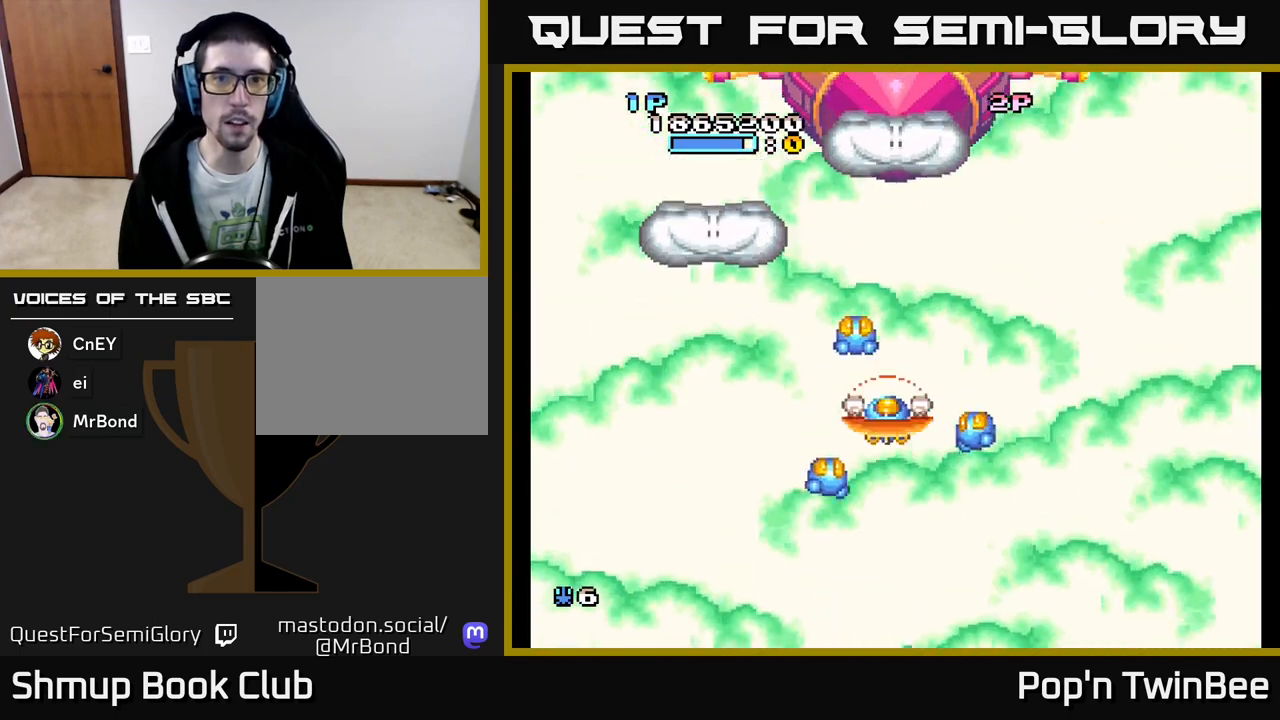
{"buttons": ["DPAD_UP"], "events": [[17, "DPAD_UP", "up"], [417, "DPAD_UP", "down"]]}
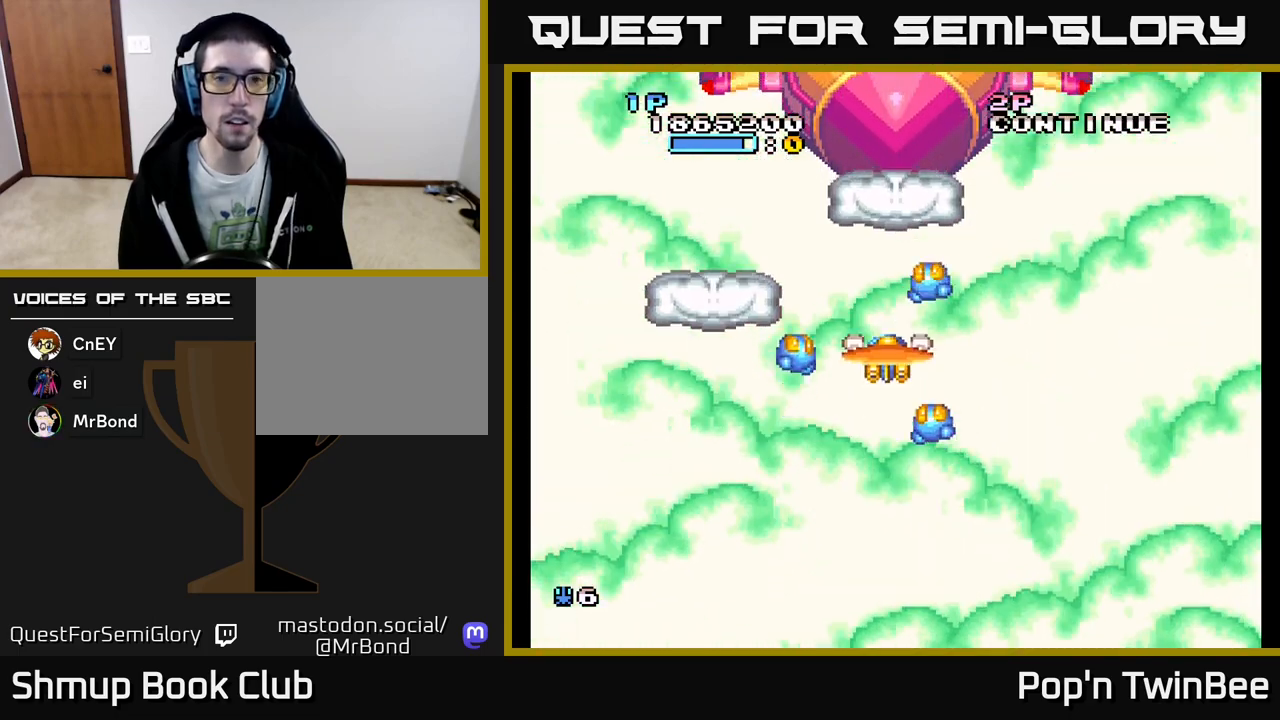
{"buttons": ["DPAD_DOWN"], "events": [[117, "A", "down"], [200, "A", "up"], [333, "DPAD_UP", "up"], [350, "DPAD_DOWN", "down"]]}
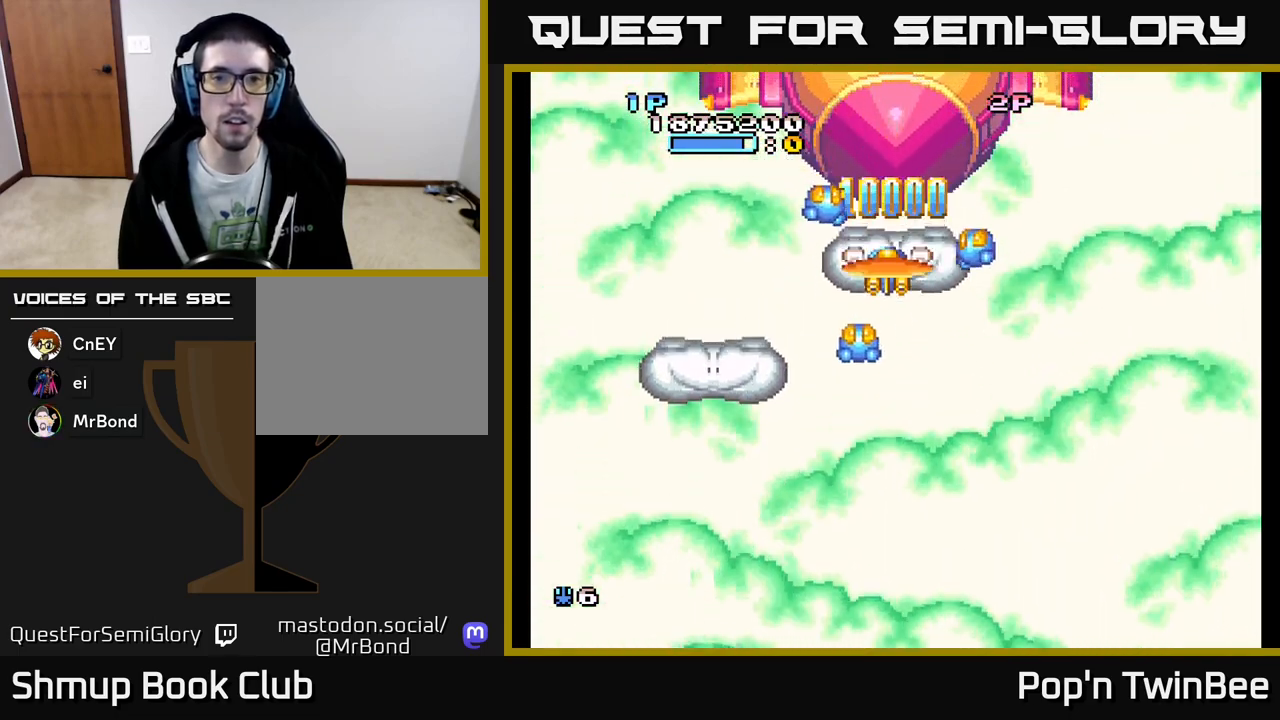
{"buttons": ["DPAD_LEFT"], "events": [[367, "DPAD_LEFT", "down"], [400, "DPAD_DOWN", "up"]]}
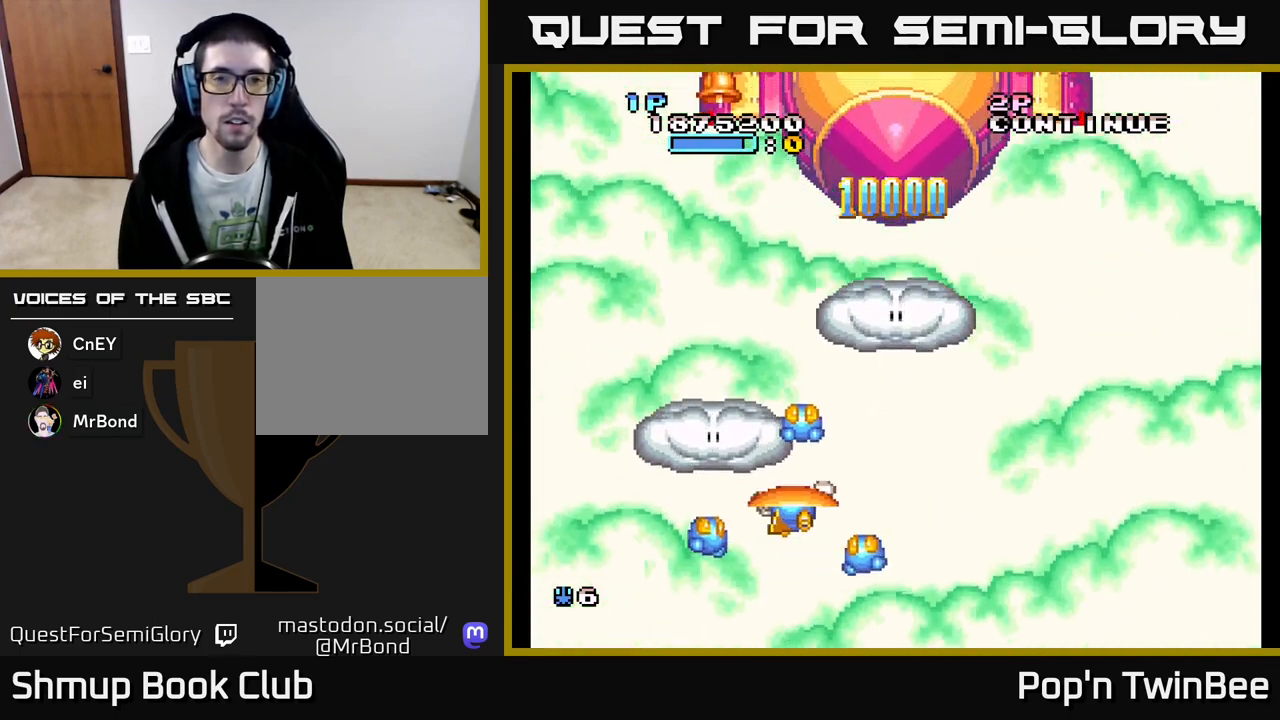
{"buttons": [], "events": [[83, "DPAD_LEFT", "up"], [100, "DPAD_DOWN", "down"], [283, "DPAD_DOWN", "up"]]}
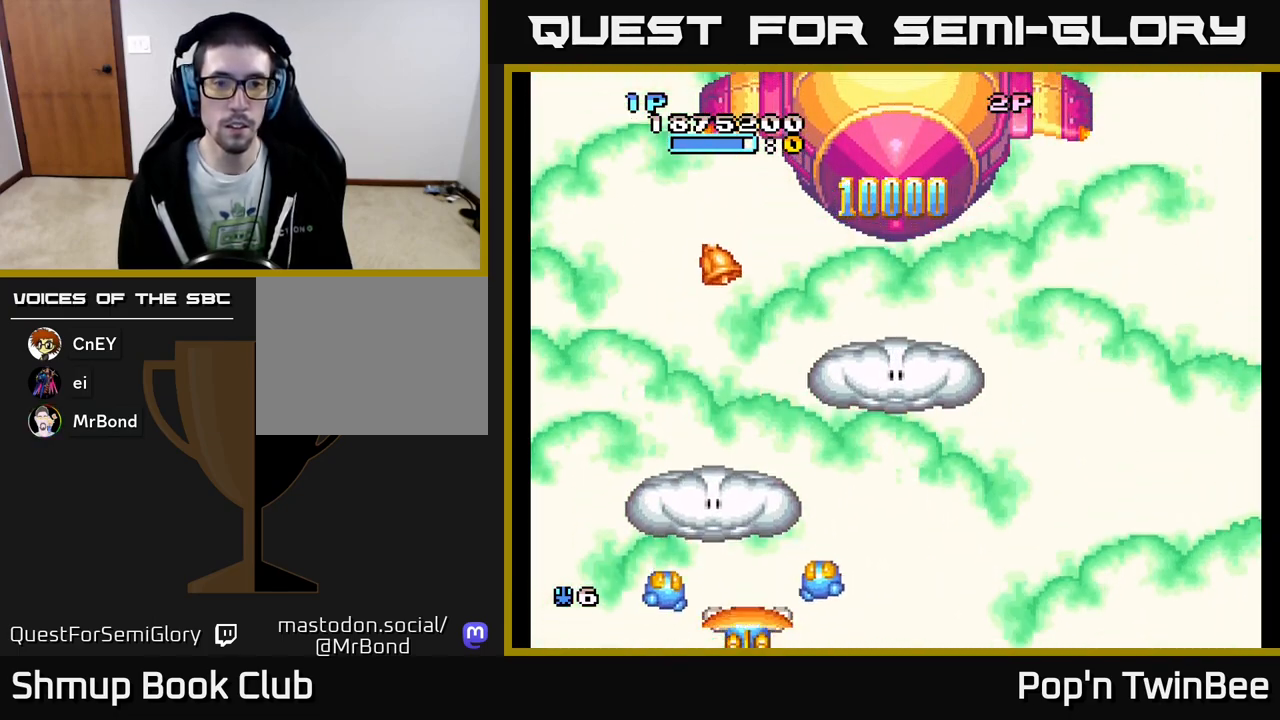
{"buttons": ["A"], "events": [[350, "A", "down"]]}
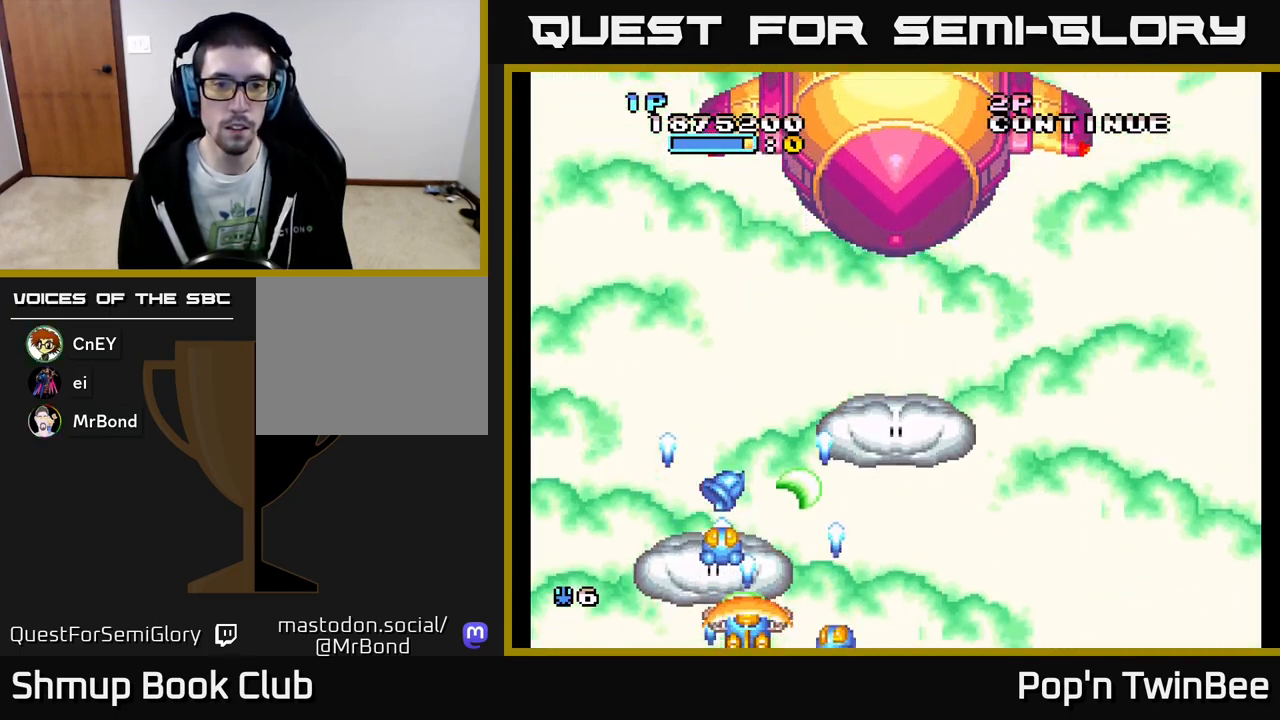
{"buttons": ["A"], "events": []}
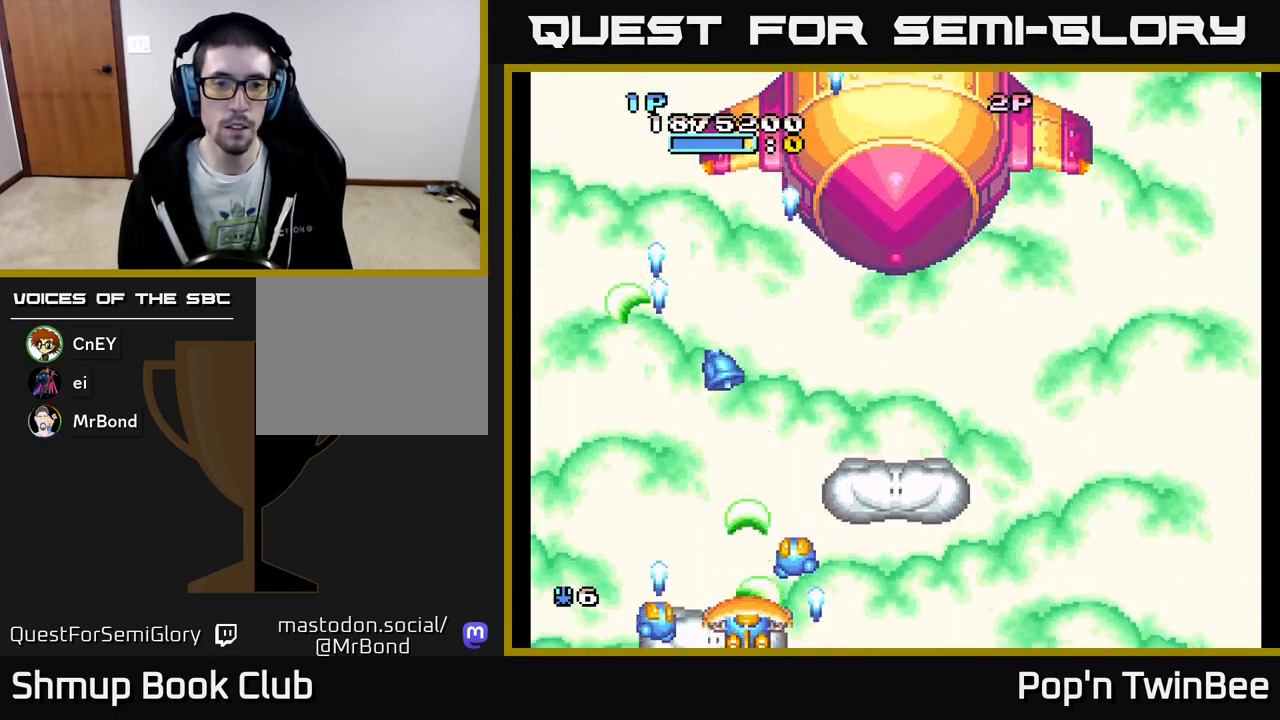
{"buttons": ["A"], "events": [[17, "DPAD_UP", "down"], [383, "DPAD_UP", "up"]]}
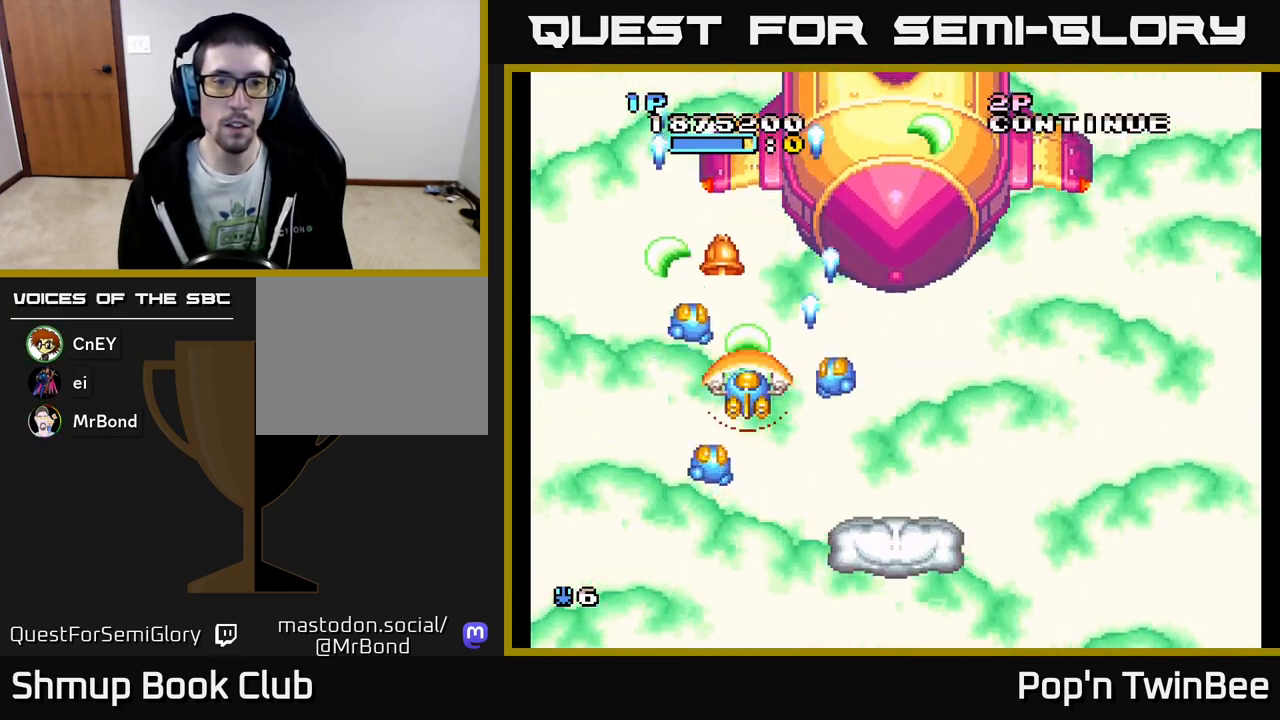
{"buttons": ["DPAD_RIGHT"], "events": [[100, "DPAD_UP", "down"], [183, "DPAD_UP", "up"], [250, "DPAD_DOWN", "down"], [250, "DPAD_RIGHT", "down"], [283, "A", "up"], [333, "DPAD_DOWN", "up"]]}
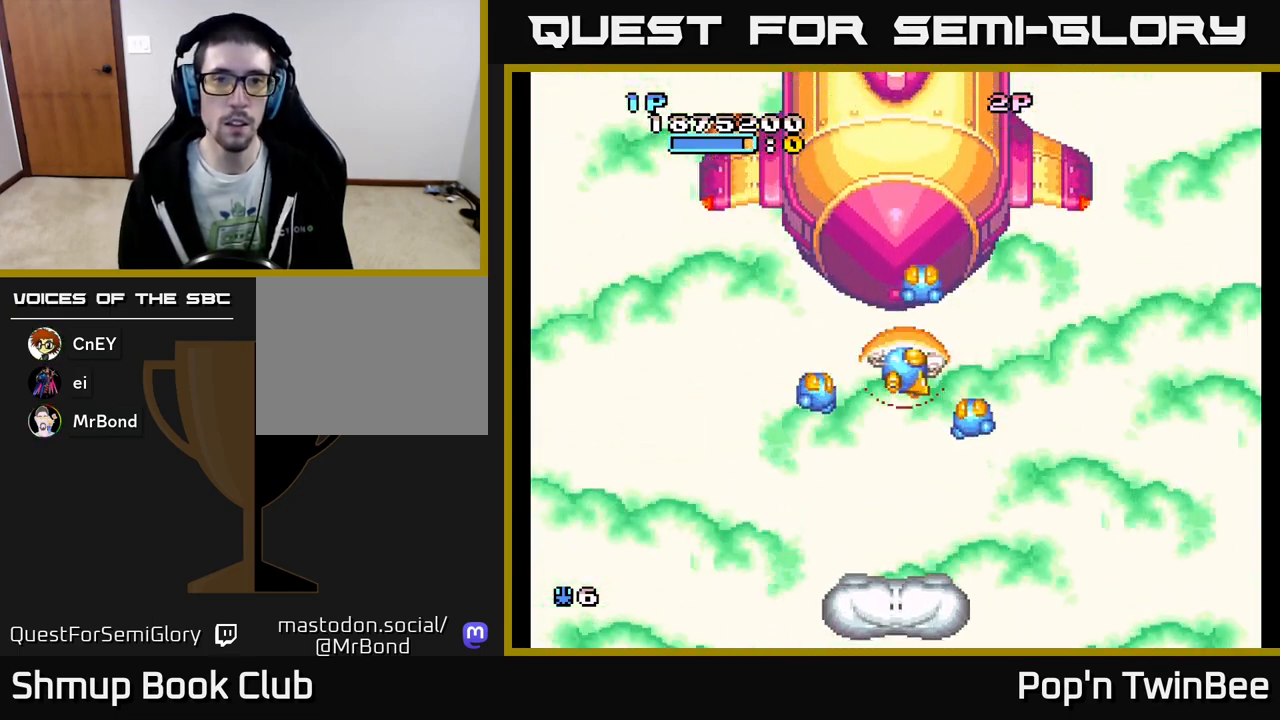
{"buttons": ["A", "DPAD_UP", "DPAD_LEFT"], "events": [[283, "DPAD_RIGHT", "up"], [333, "A", "down"], [333, "DPAD_UP", "down"], [350, "DPAD_LEFT", "down"]]}
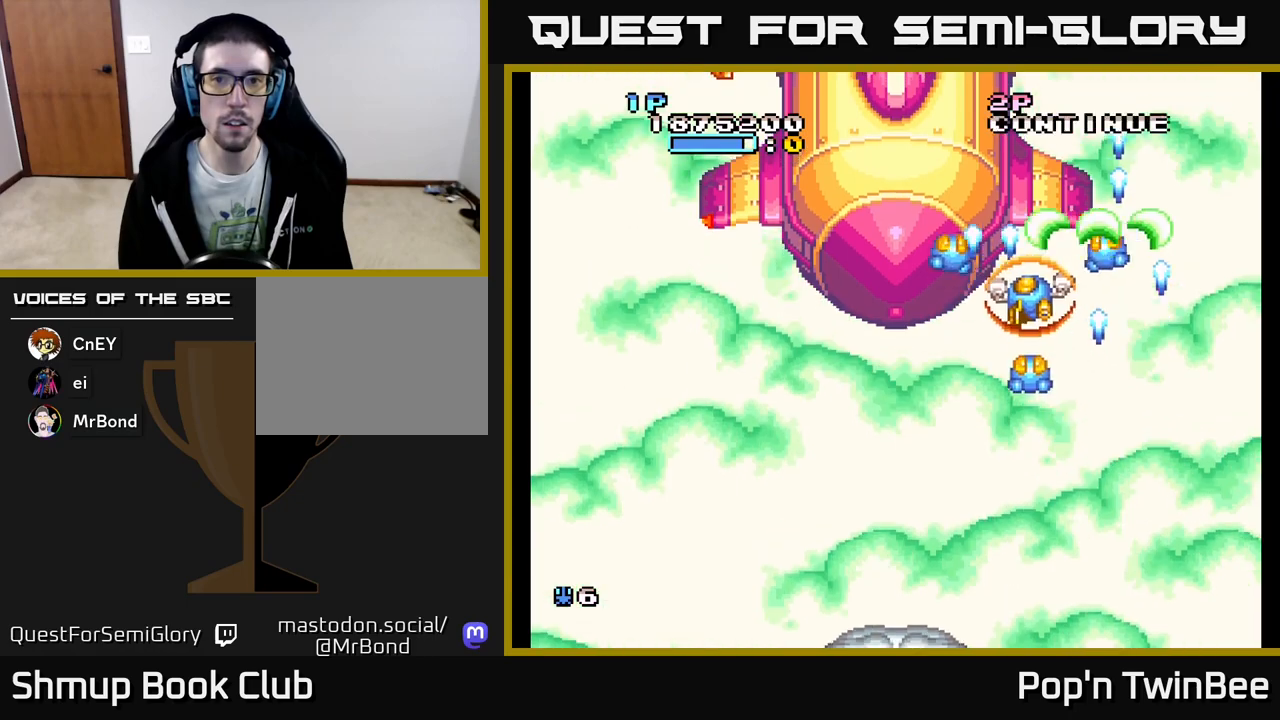
{"buttons": ["DPAD_UP", "DPAD_LEFT"]}
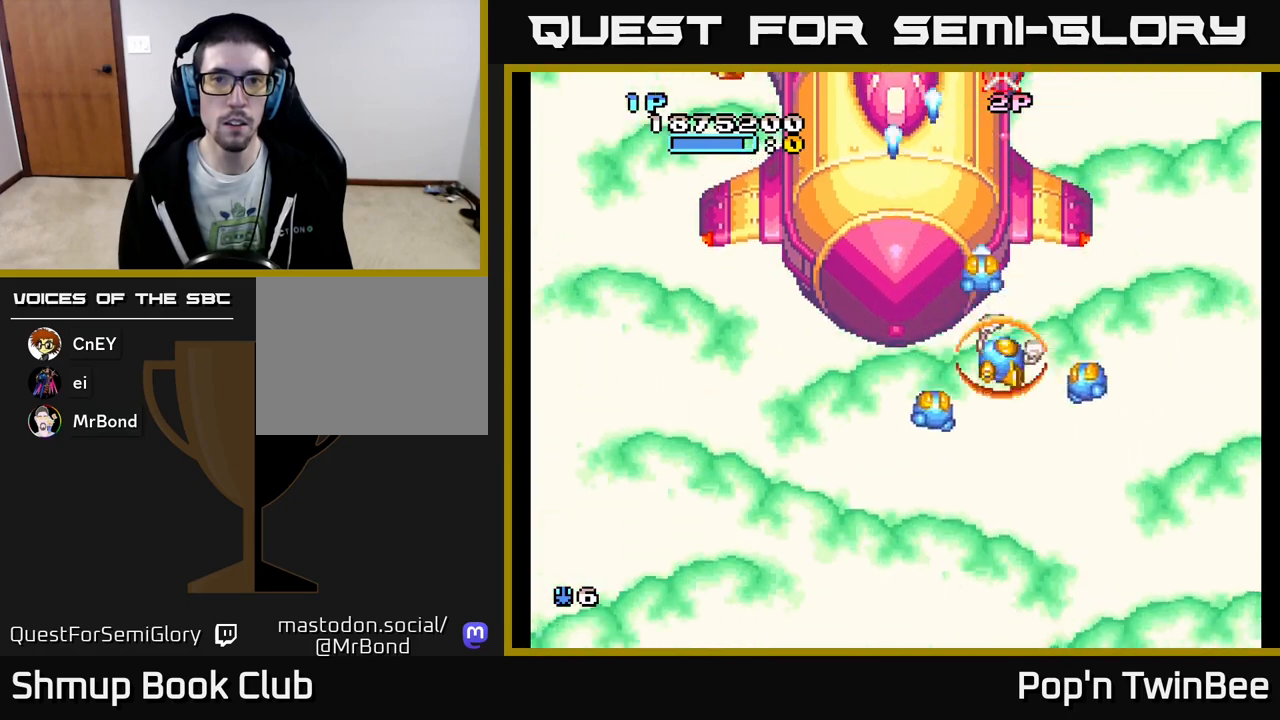
{"buttons": ["DPAD_DOWN", "DPAD_LEFT"], "events": [[133, "DPAD_LEFT", "up"], [217, "X", "down"], [267, "DPAD_UP", "up"], [317, "X", "up"], [333, "DPAD_DOWN", "down"], [483, "DPAD_LEFT", "down"]]}
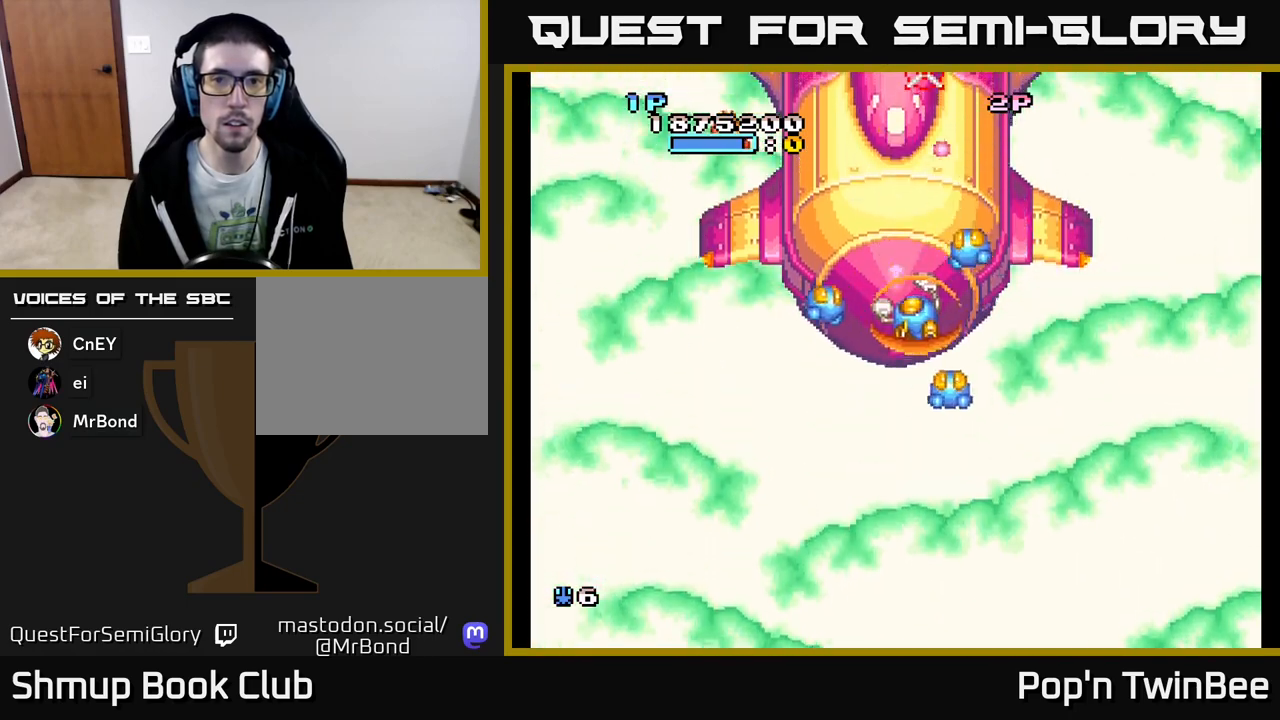
{"buttons": ["DPAD_DOWN"], "events": [[250, "DPAD_LEFT", "up"], [383, "DPAD_DOWN", "up"], [400, "DPAD_LEFT", "down"], [483, "DPAD_DOWN", "down"], [483, "DPAD_LEFT", "up"]]}
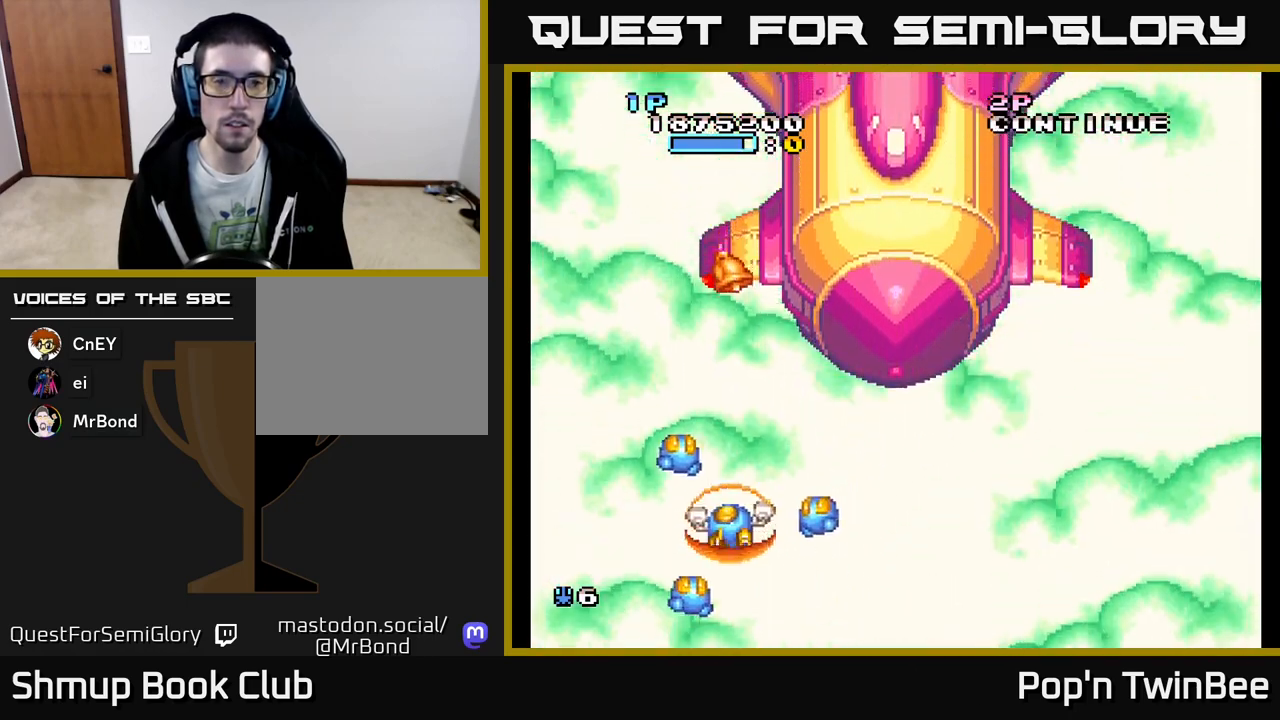
{"buttons": ["A"], "events": [[217, "DPAD_DOWN", "up"], [483, "A", "down"]]}
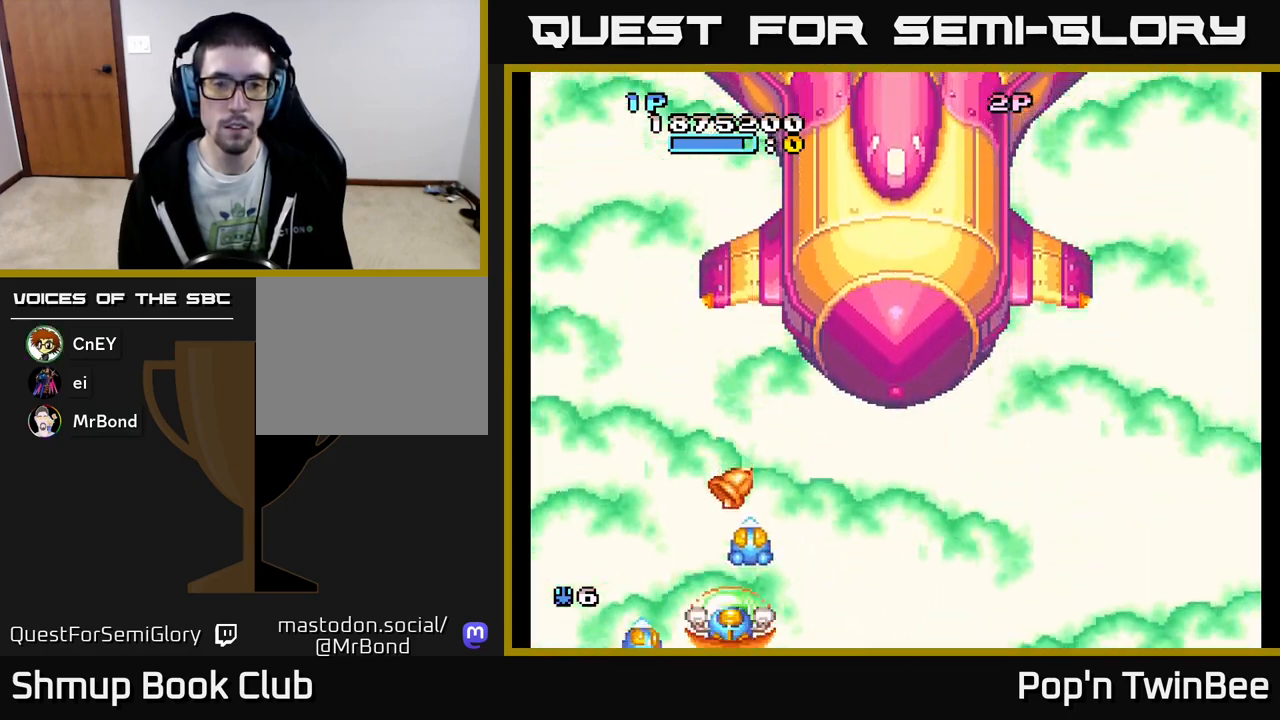
{"buttons": ["A"], "events": []}
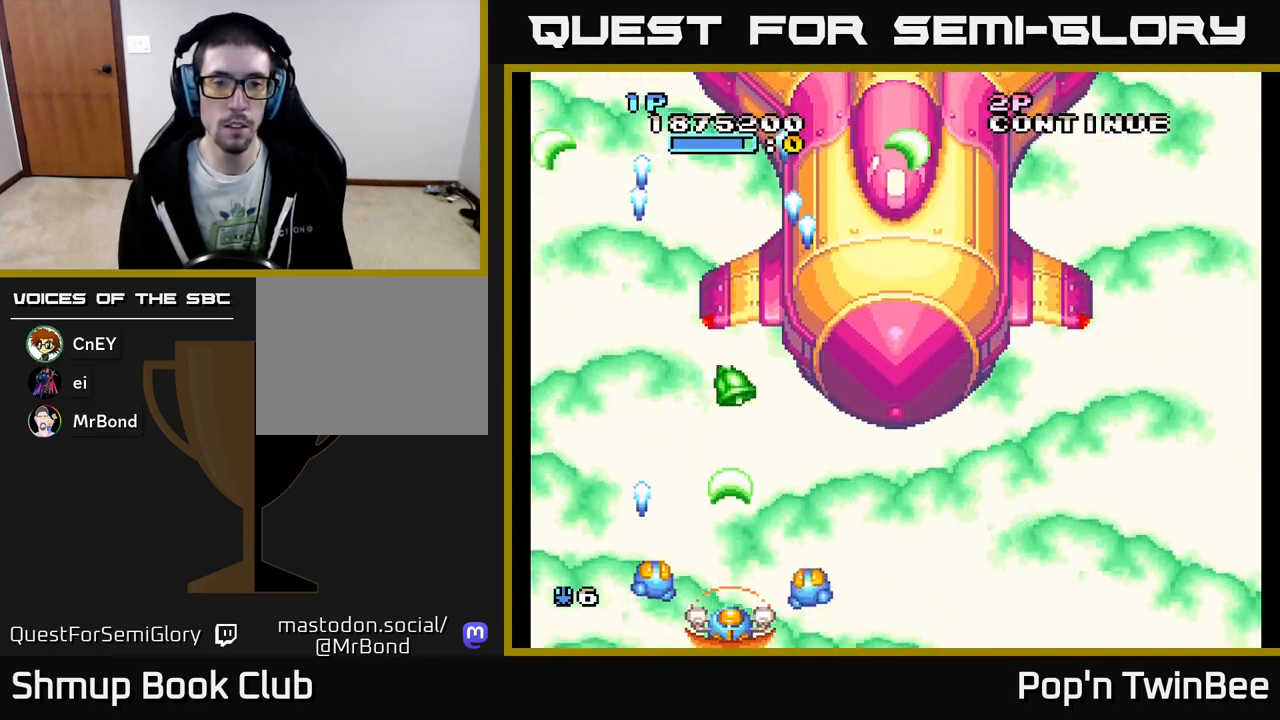
{"buttons": ["DPAD_UP"], "events": [[50, "DPAD_UP", "down"], [133, "DPAD_UP", "up"], [150, "A", "up"], [383, "DPAD_UP", "down"]]}
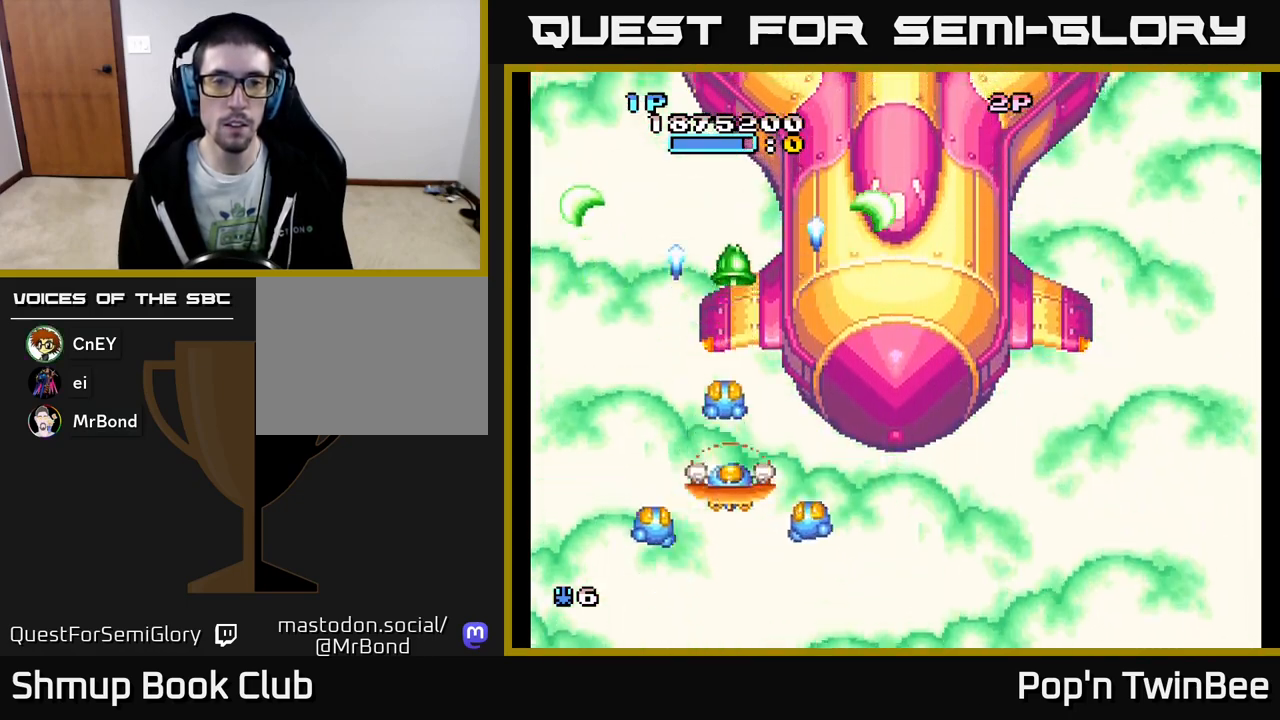
{"buttons": ["DPAD_UP"], "events": []}